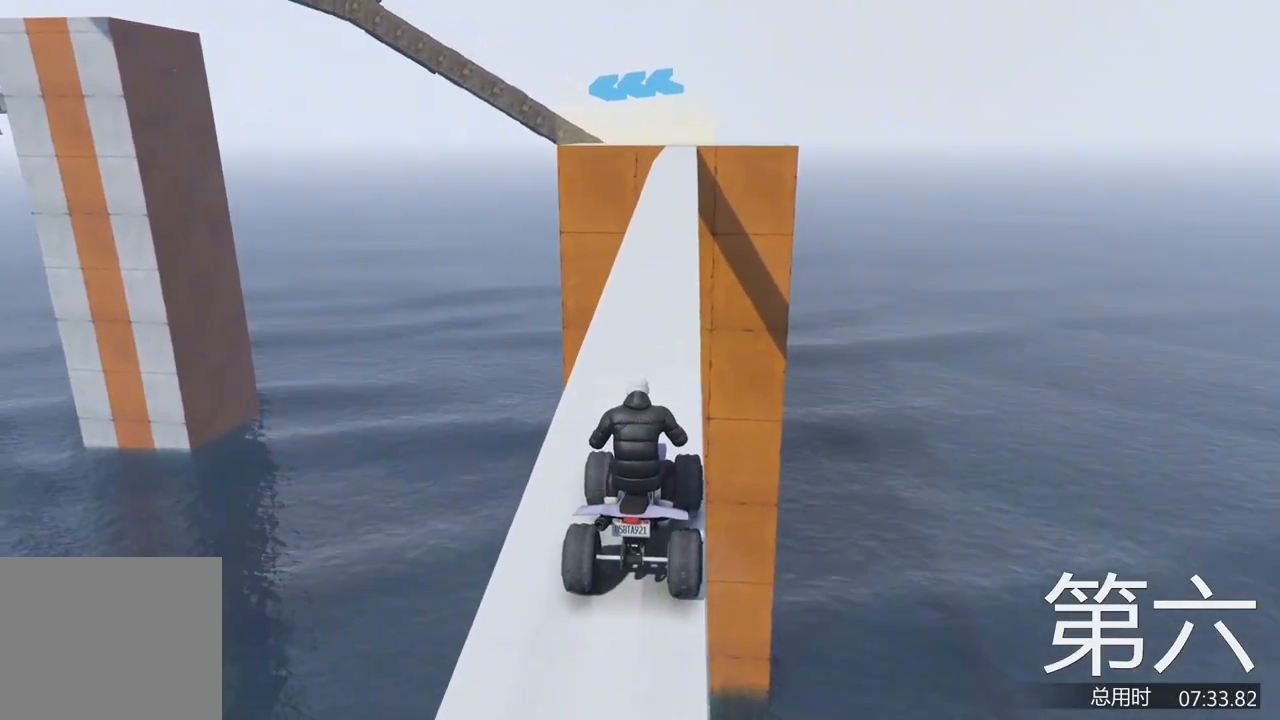
Gameplay with keyboard; each line is a JSON object with the keys held at the frame after it. "events" lists presses ("down") and releases ("up") of "a", "ctrl", "d", "e", "f", "q", "r", "s", "shift", "space", "tab" and "w" between this image and that frame as [ms after this image, input, new state], when the widget could be followed in between. No other keys are recorded. Mouse input is not recorded.
{"keys": ["w"], "events": []}
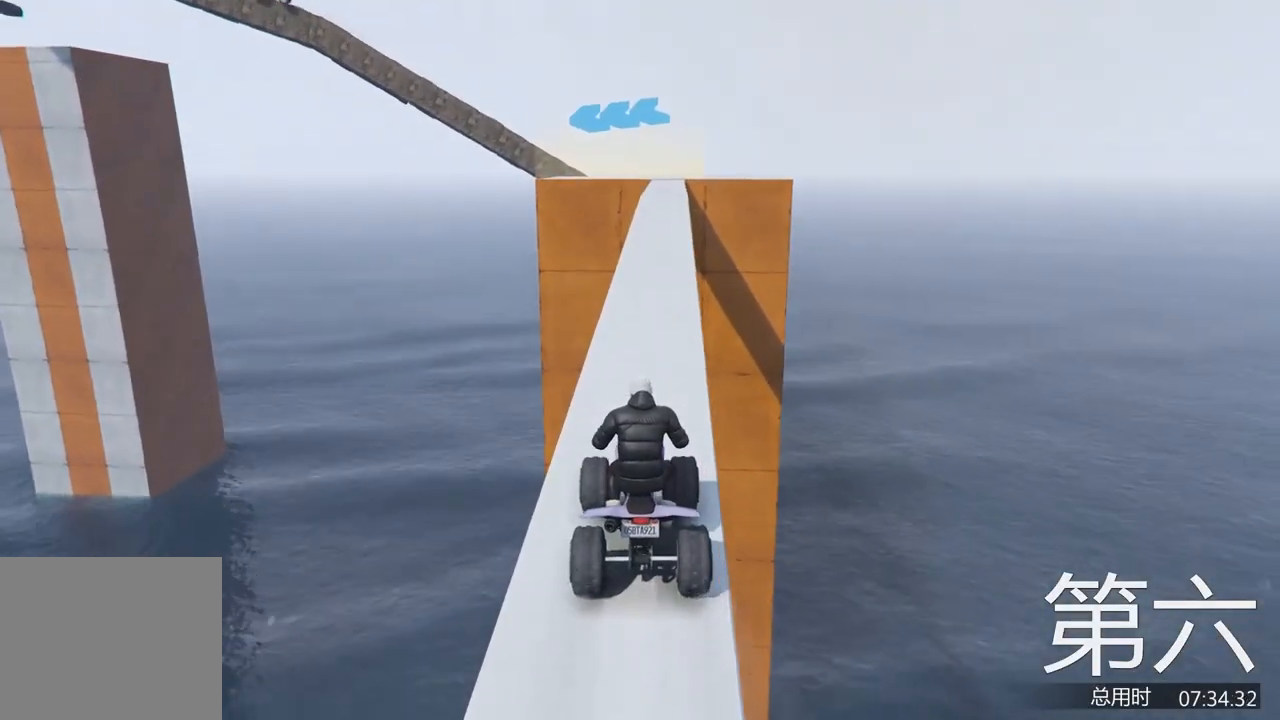
{"keys": ["w"], "events": []}
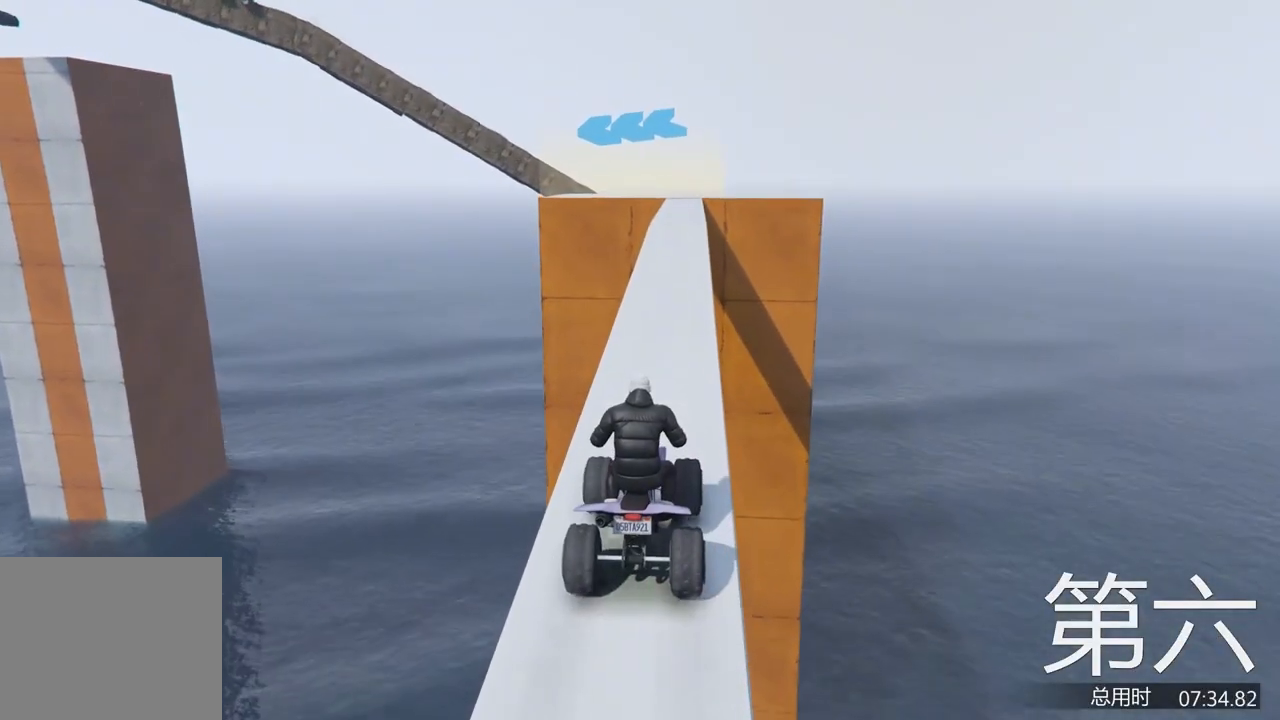
{"keys": ["w"], "events": []}
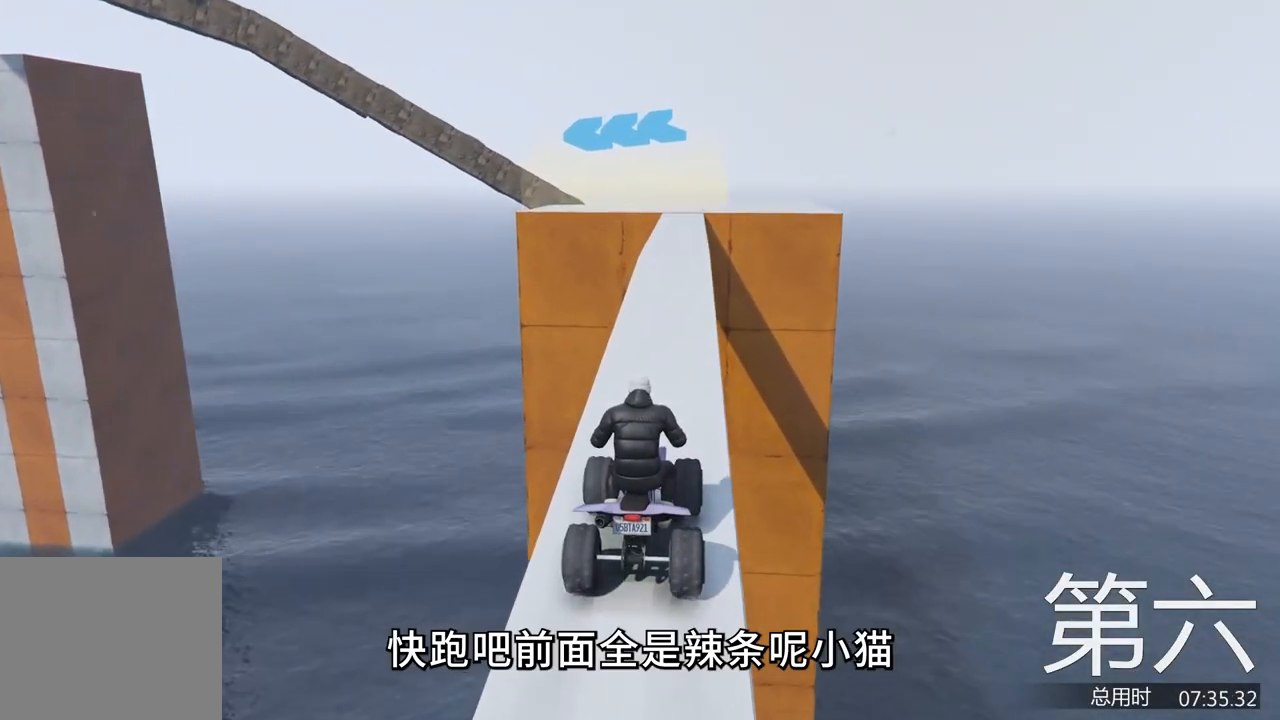
{"keys": ["w"], "events": []}
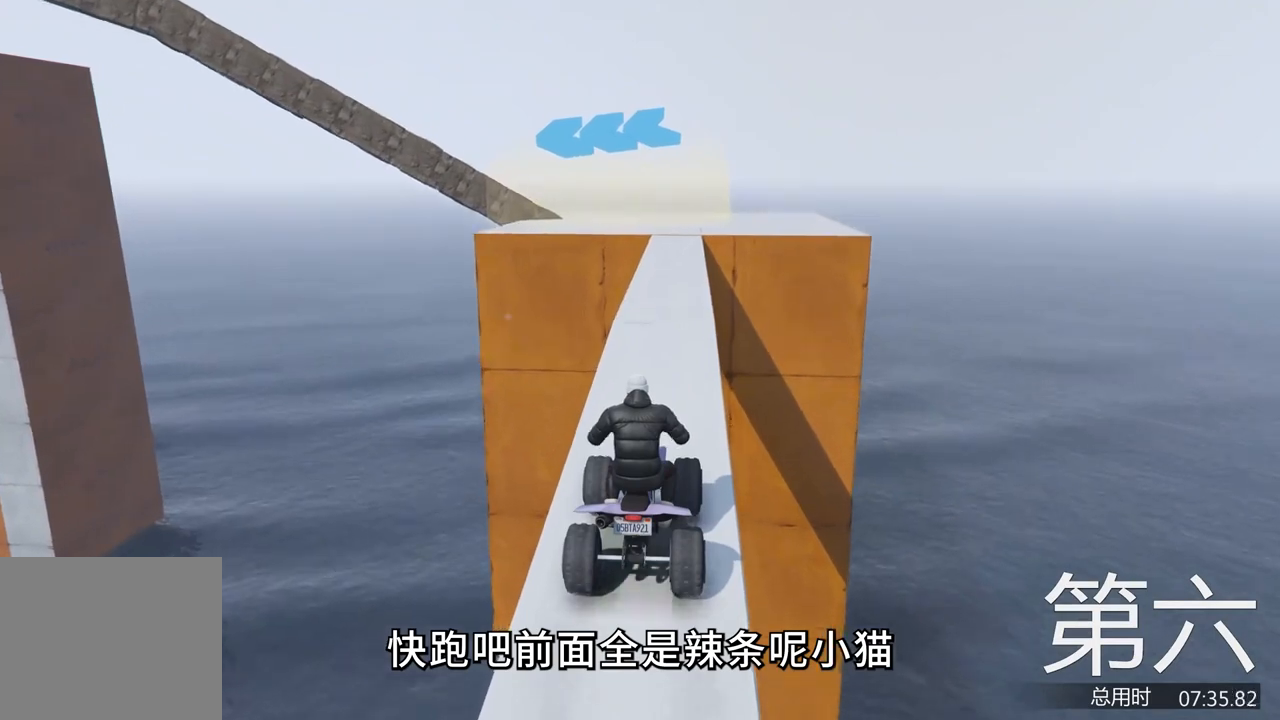
{"keys": ["w"], "events": []}
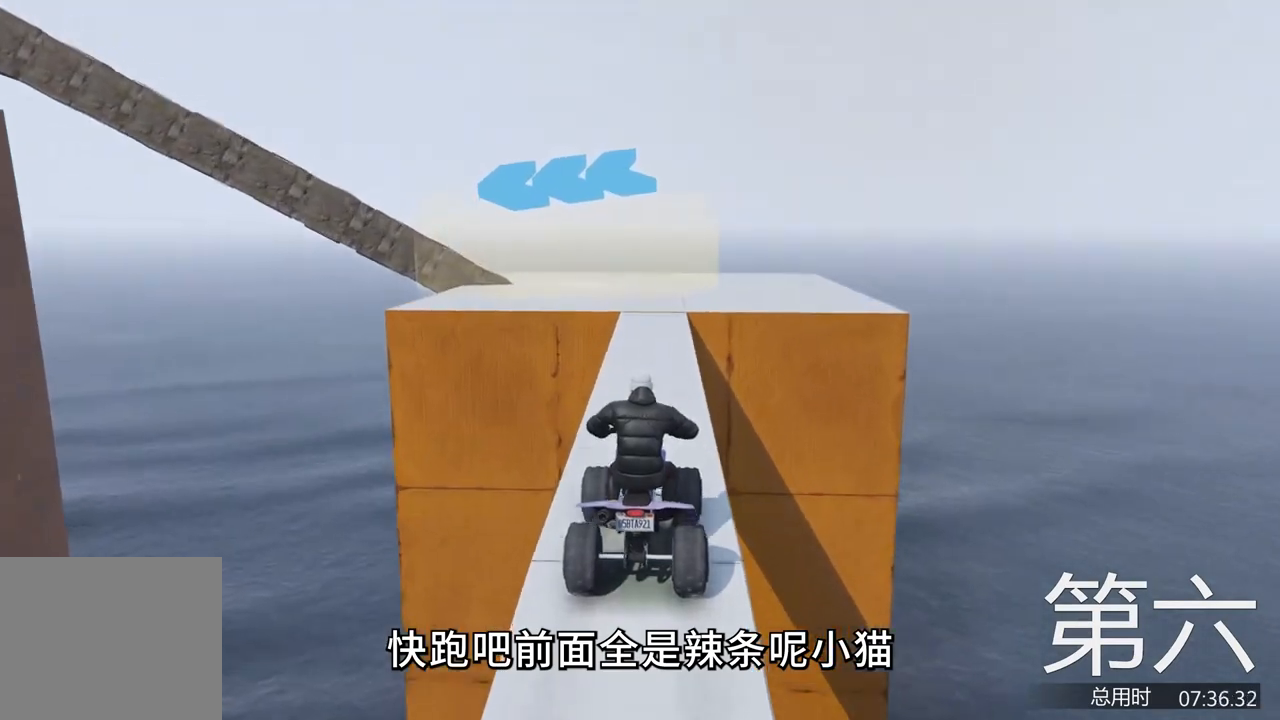
{"keys": [], "events": [[400, "w", "up"]]}
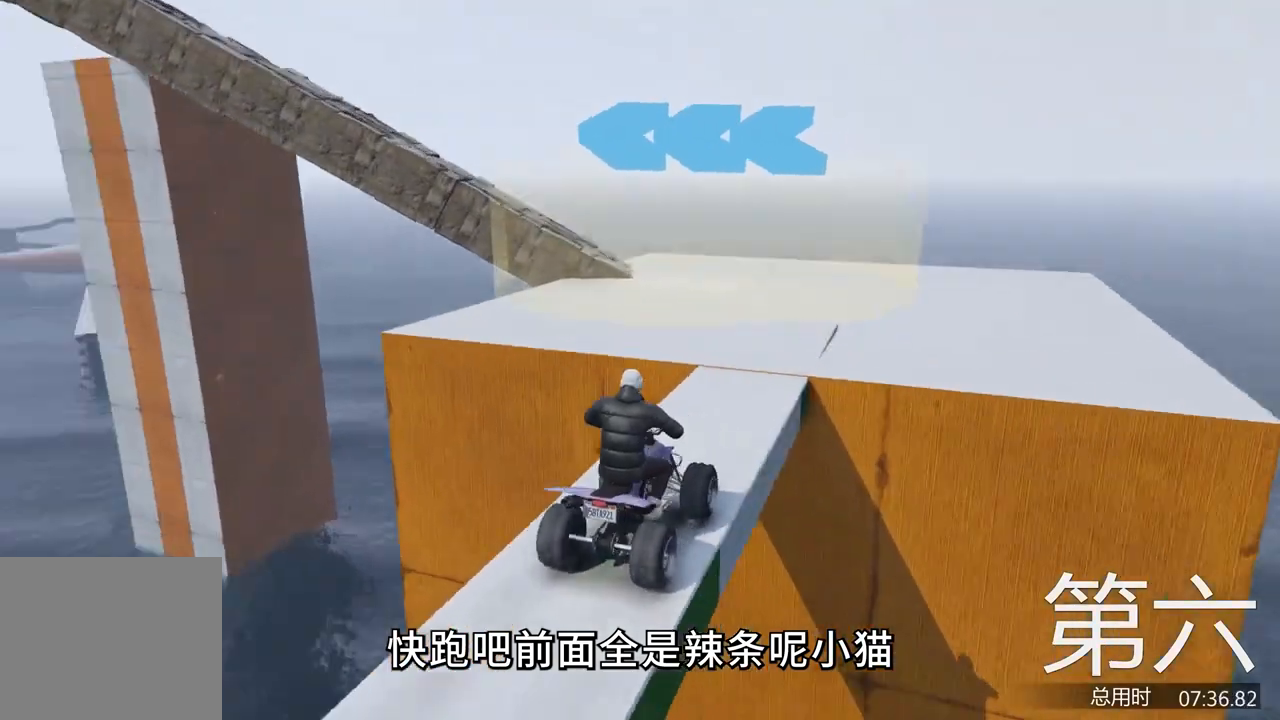
{"keys": ["a", "s"], "events": [[367, "s", "down"], [400, "a", "down"]]}
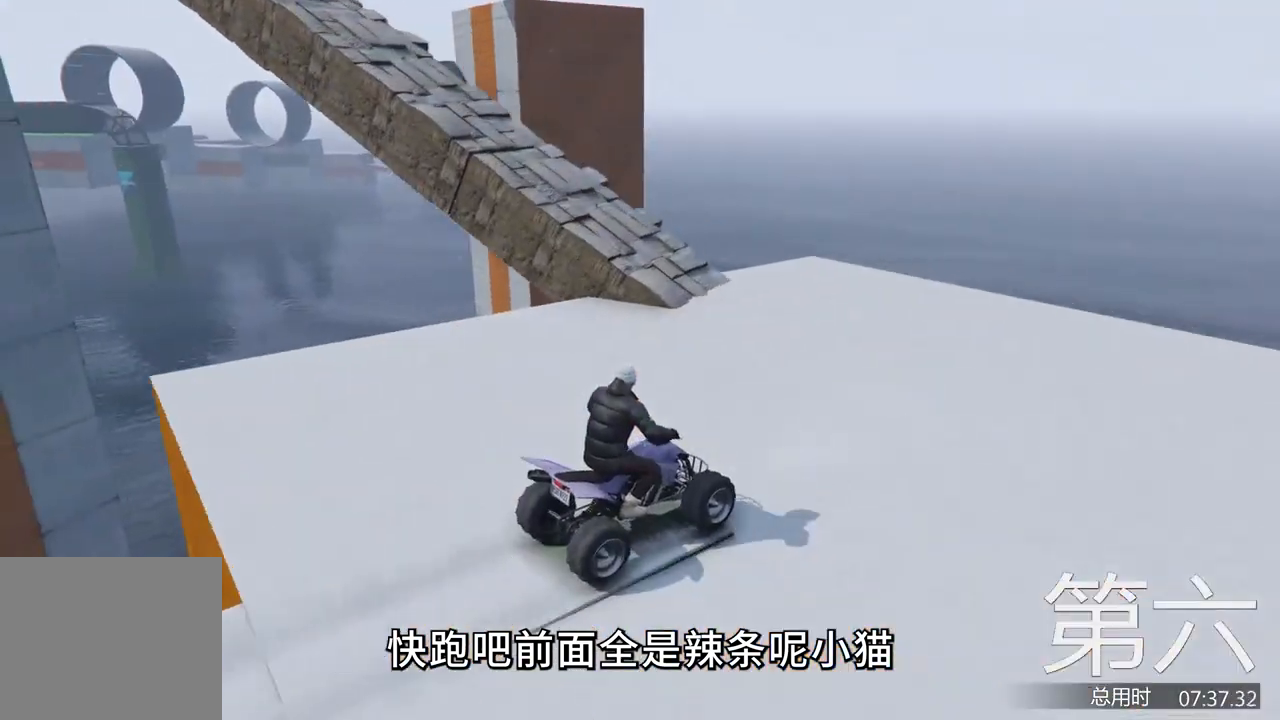
{"keys": ["a", "s"], "events": []}
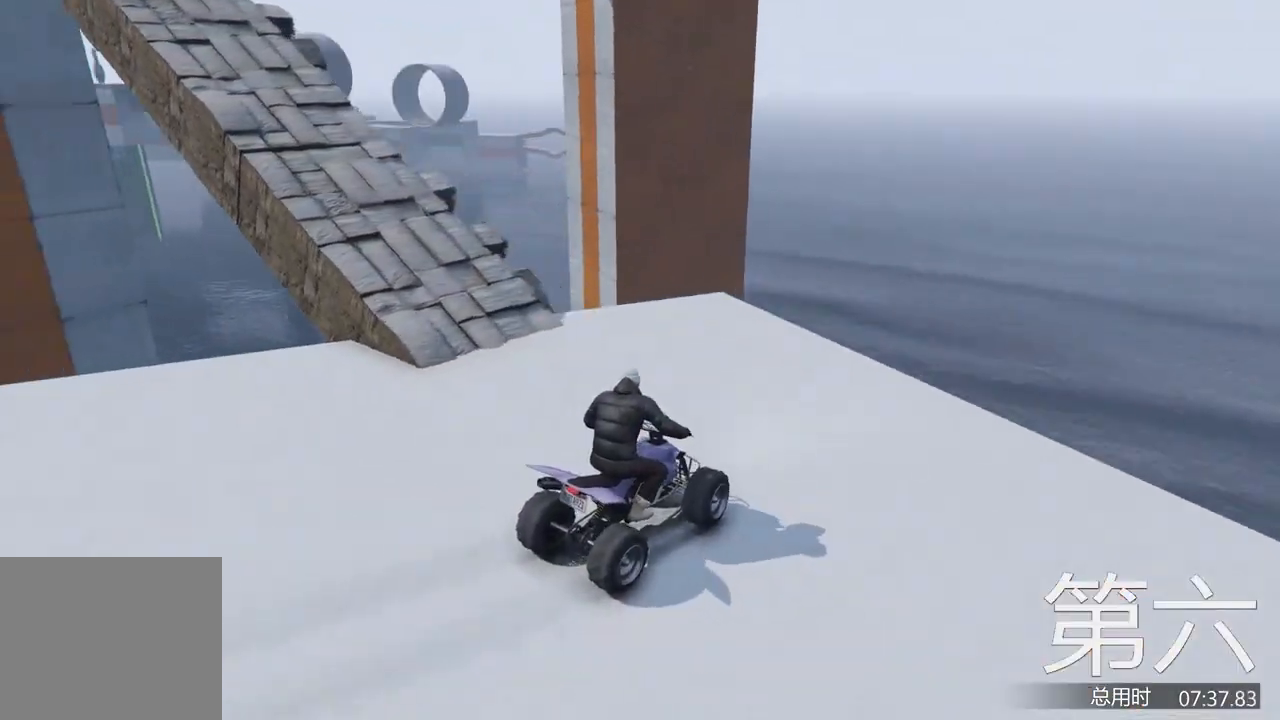
{"keys": ["a"], "events": [[133, "s", "up"]]}
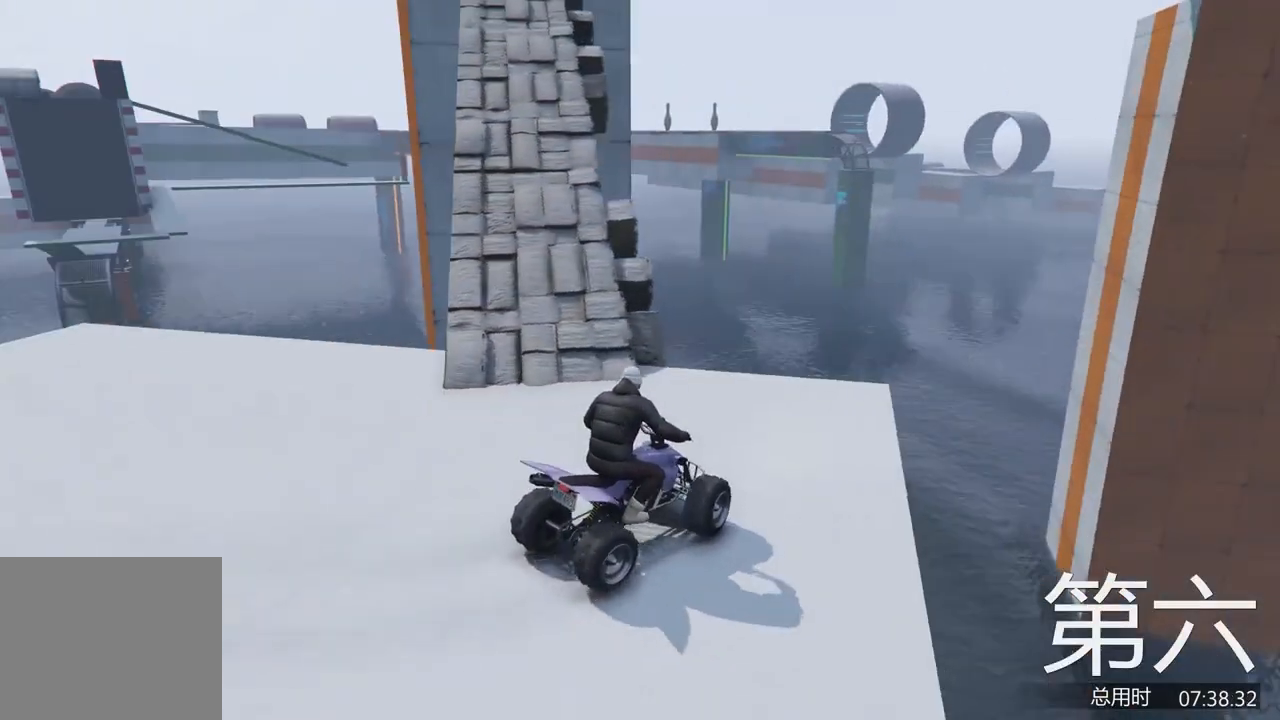
{"keys": [], "events": [[333, "w", "down"], [433, "a", "up"], [500, "w", "up"]]}
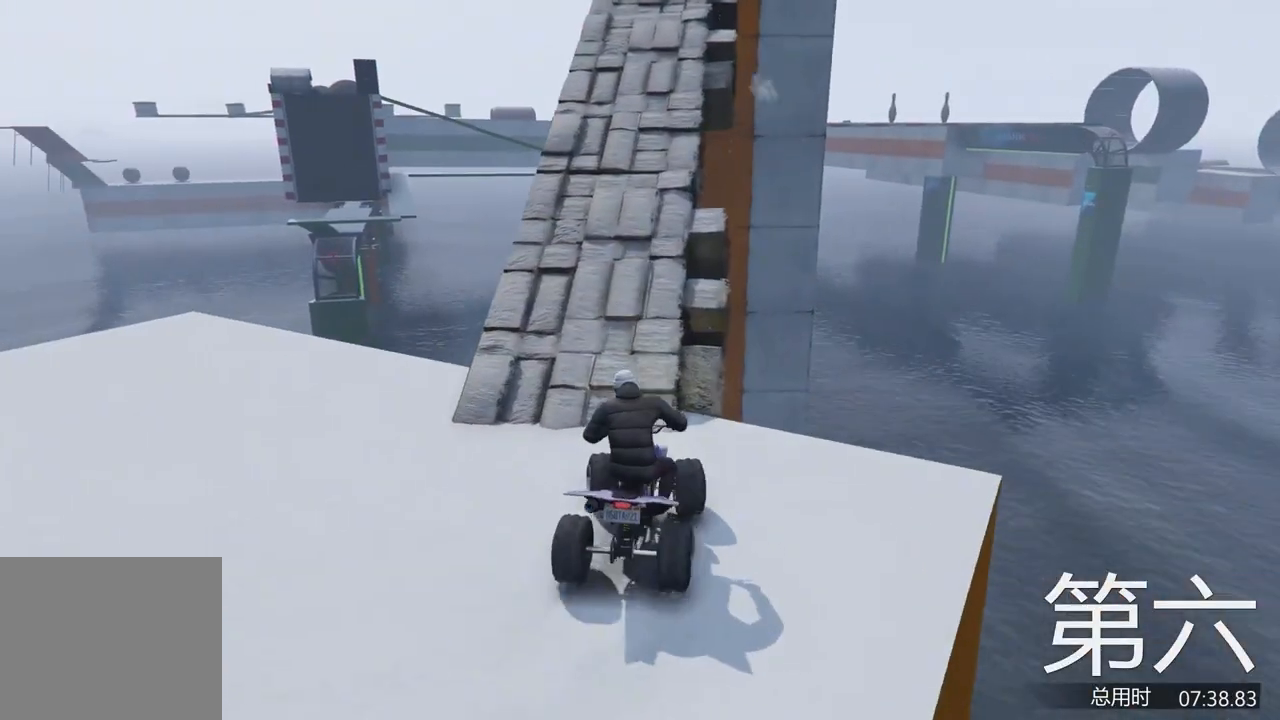
{"keys": [], "events": [[67, "w", "down"], [267, "d", "down"], [333, "w", "up"], [400, "d", "up"]]}
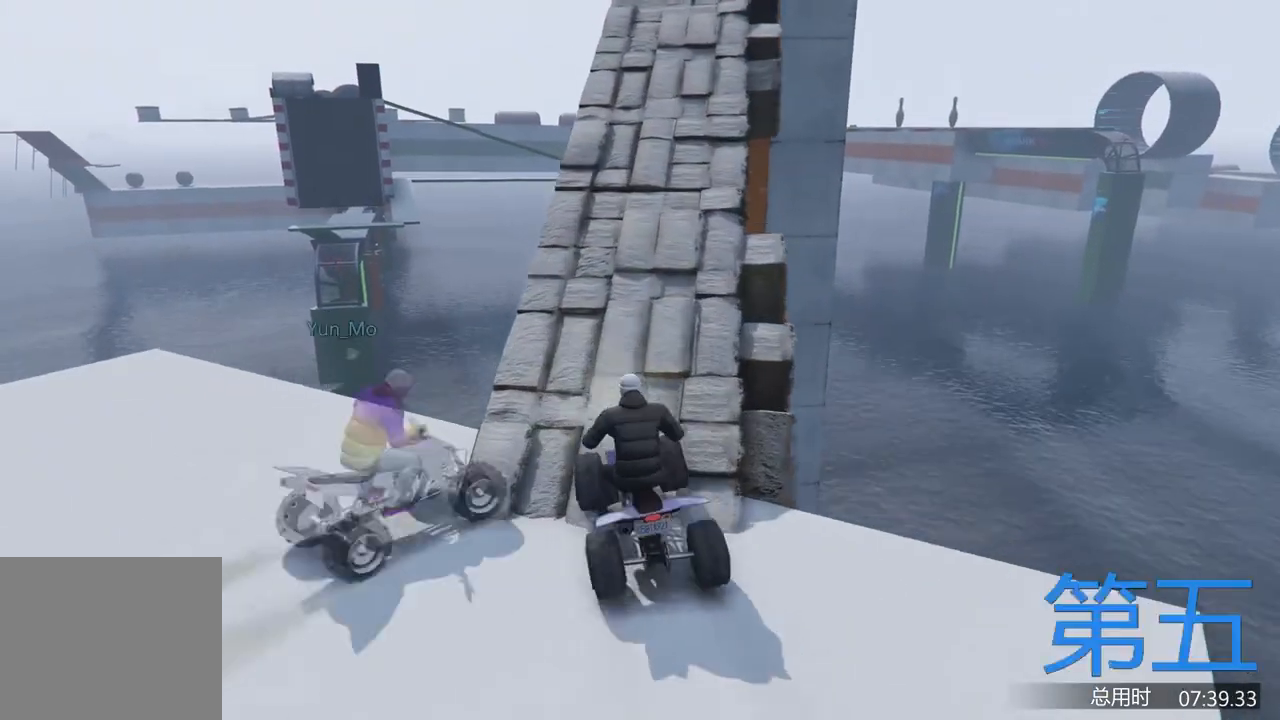
{"keys": ["a", "w"], "events": [[33, "w", "down"], [67, "d", "down"], [133, "d", "up"], [133, "w", "up"], [300, "w", "down"], [433, "a", "down"]]}
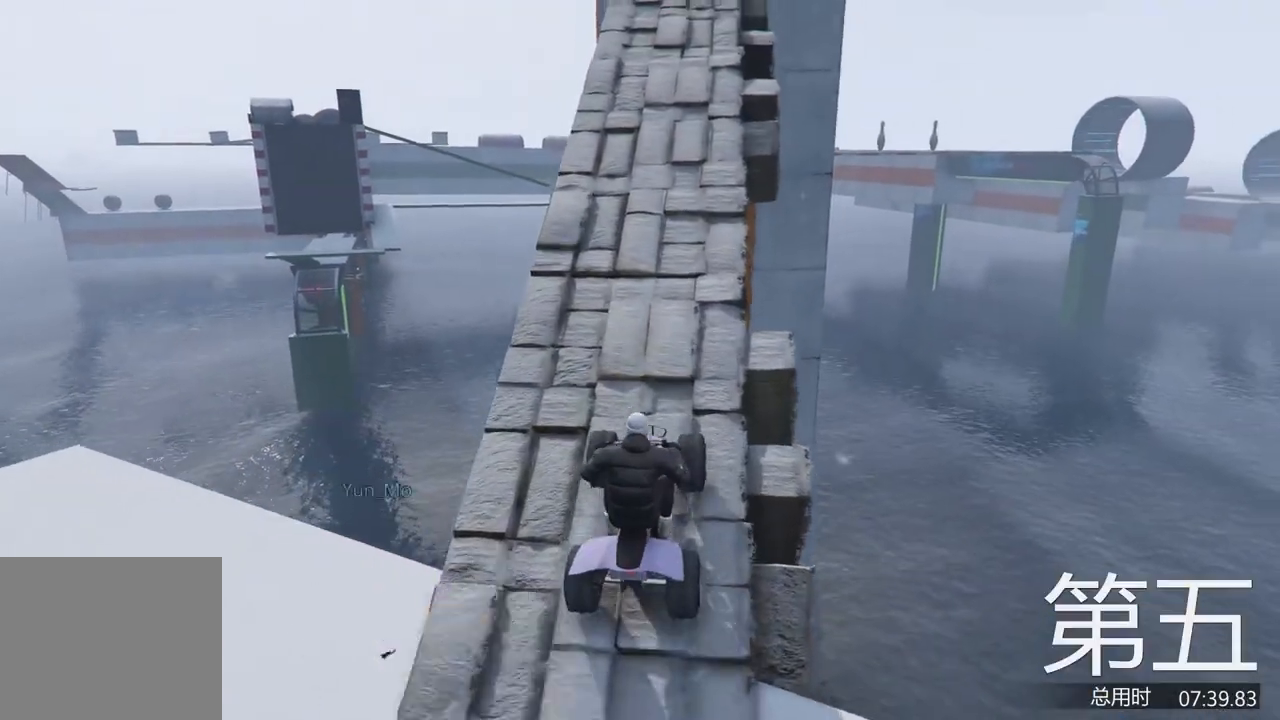
{"keys": ["w"], "events": [[67, "a", "up"], [300, "d", "down"], [400, "d", "up"]]}
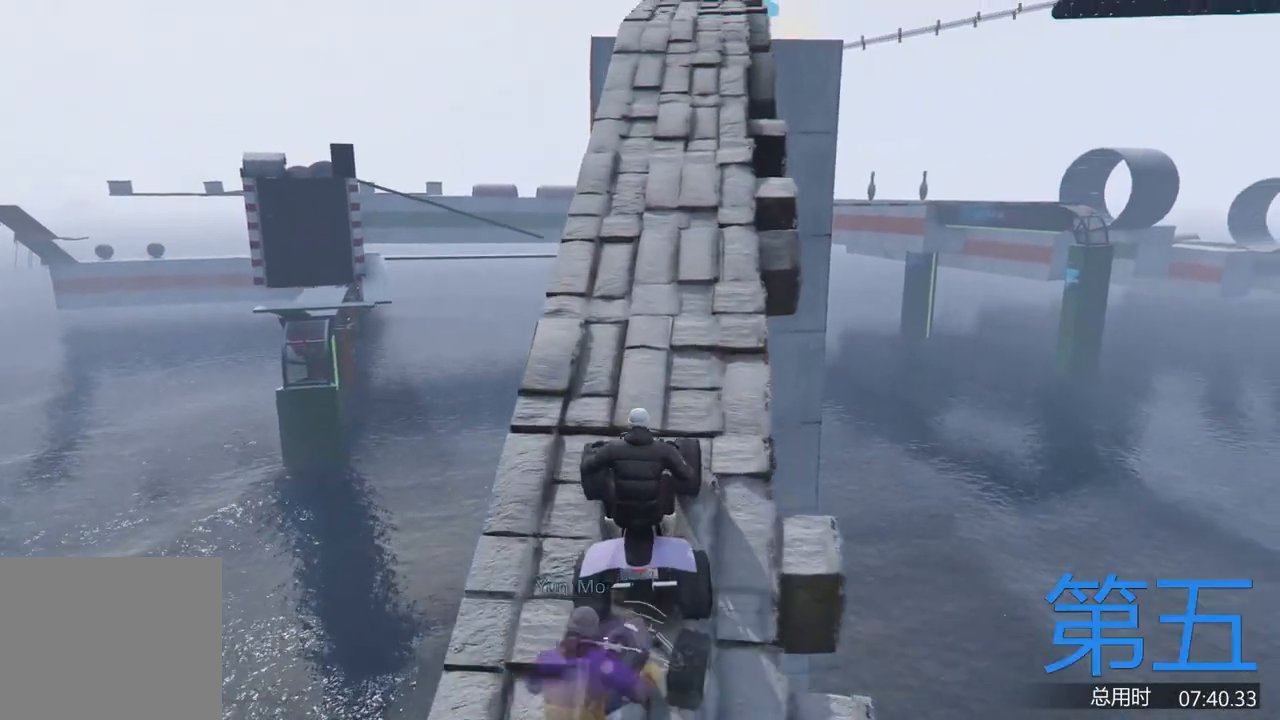
{"keys": ["w"], "events": []}
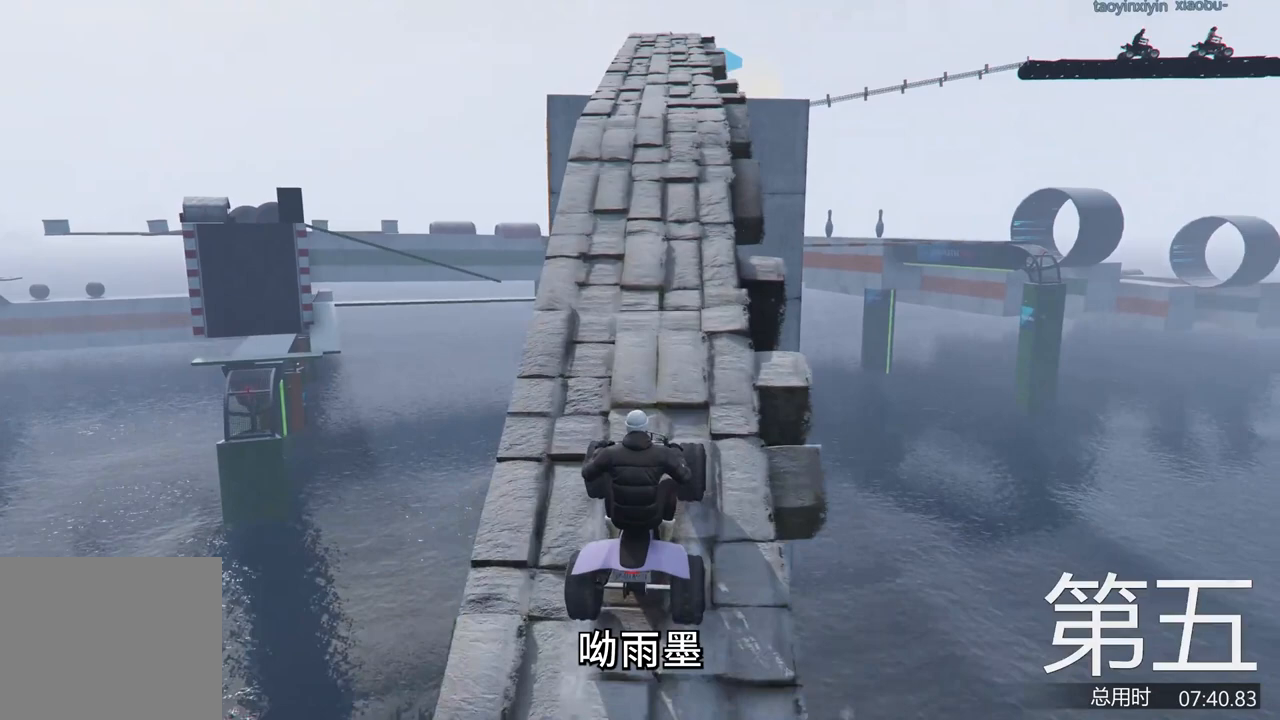
{"keys": ["w"], "events": [[367, "w", "up"], [500, "w", "down"]]}
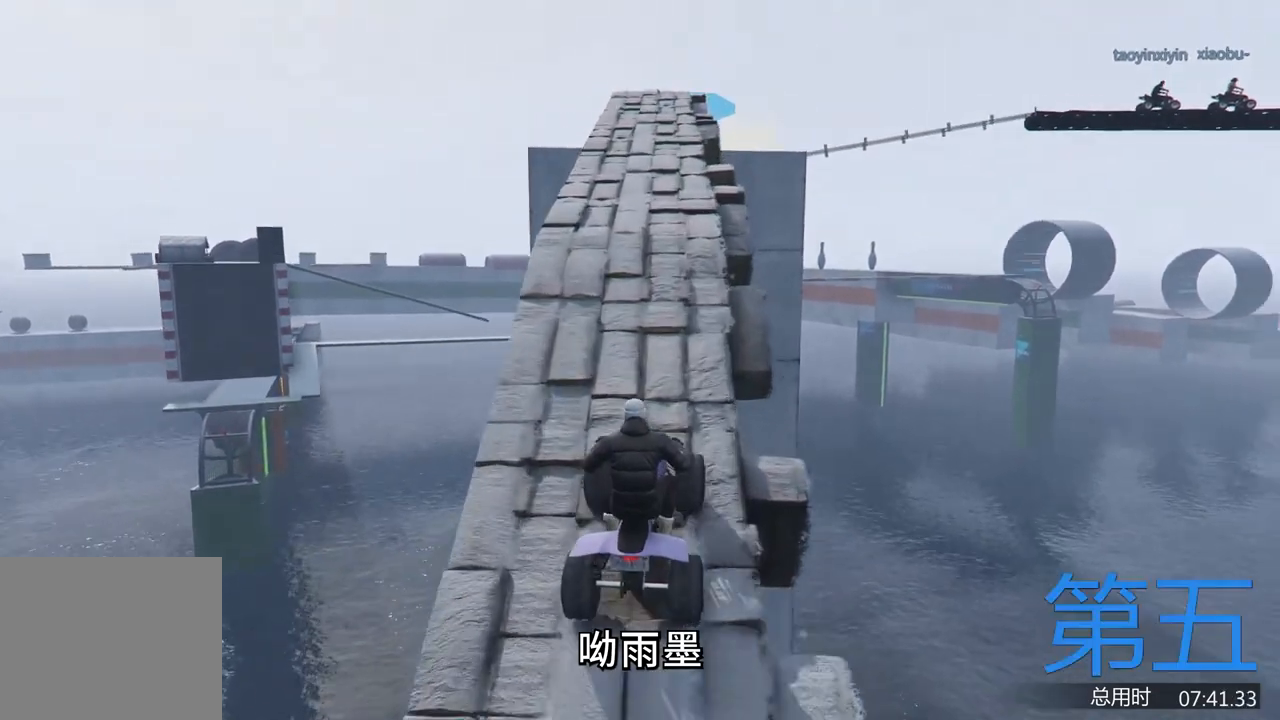
{"keys": ["w"], "events": []}
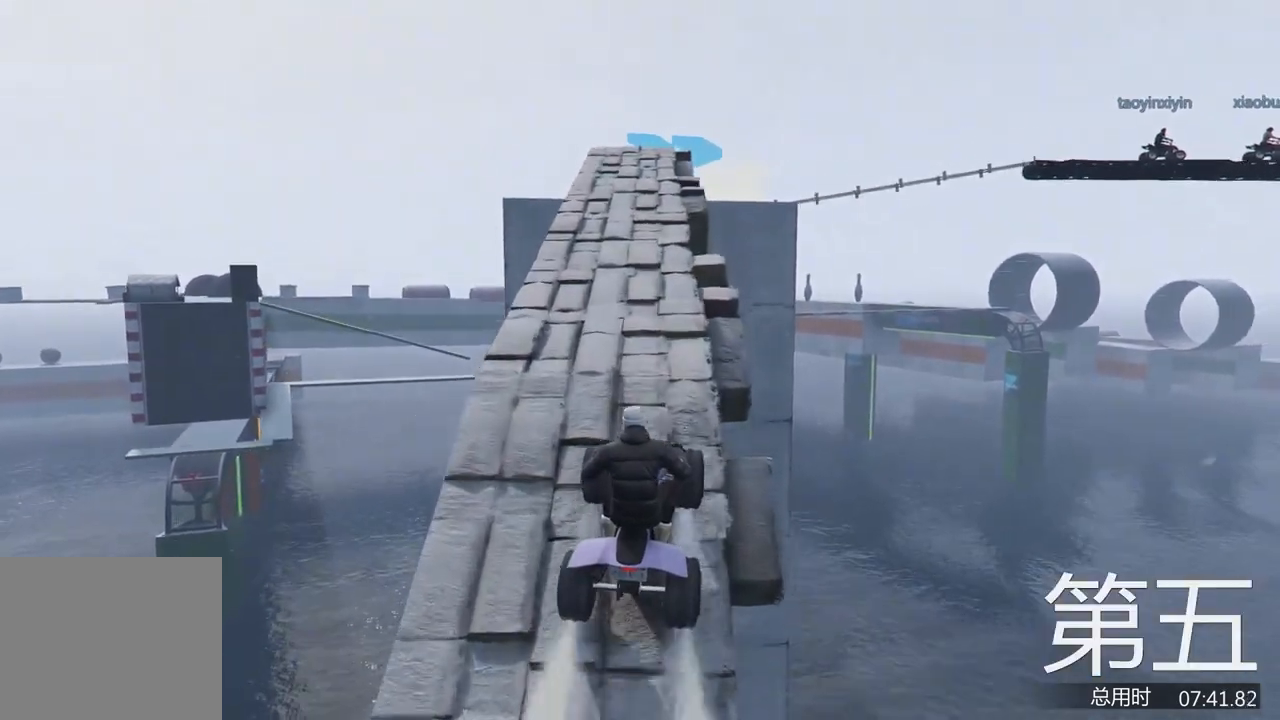
{"keys": [], "events": [[167, "a", "down"], [200, "a", "up"], [267, "w", "up"]]}
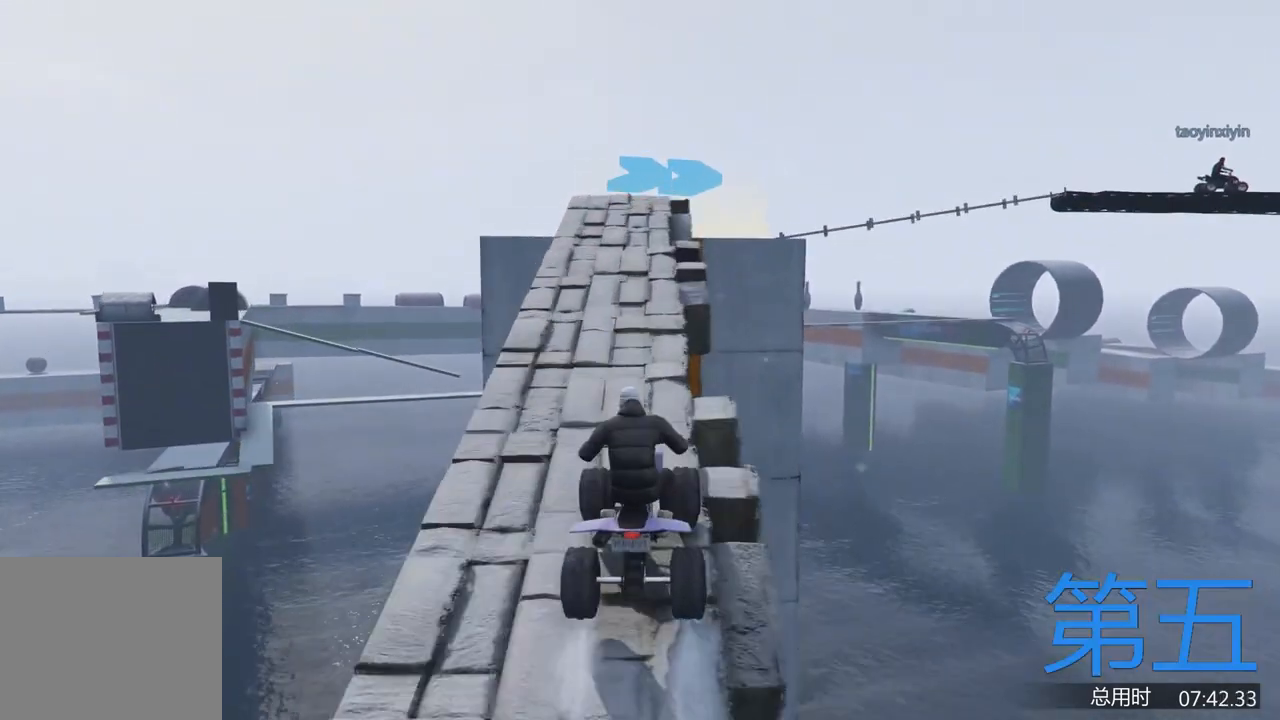
{"keys": ["d", "w"], "events": [[33, "a", "down"], [67, "w", "down"], [133, "a", "up"], [367, "d", "down"]]}
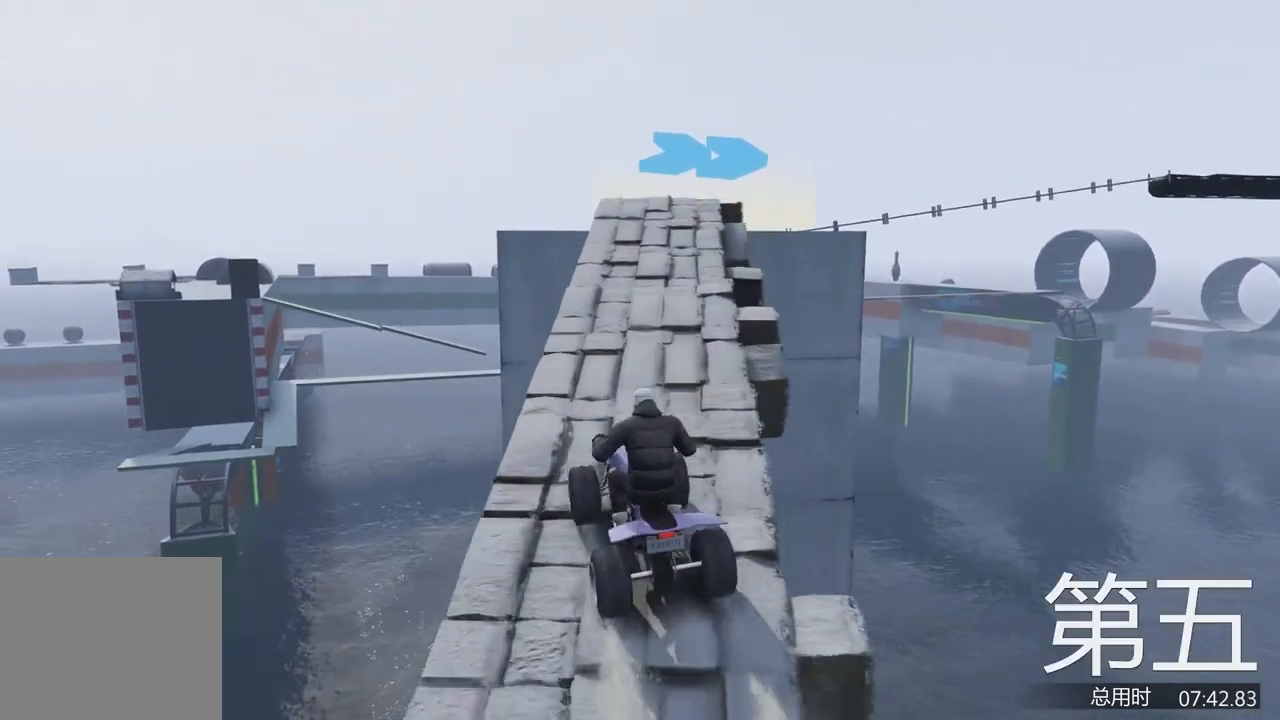
{"keys": ["a", "w"], "events": [[33, "d", "up"], [67, "w", "up"], [200, "d", "down"], [267, "w", "down"], [300, "d", "up"], [467, "a", "down"]]}
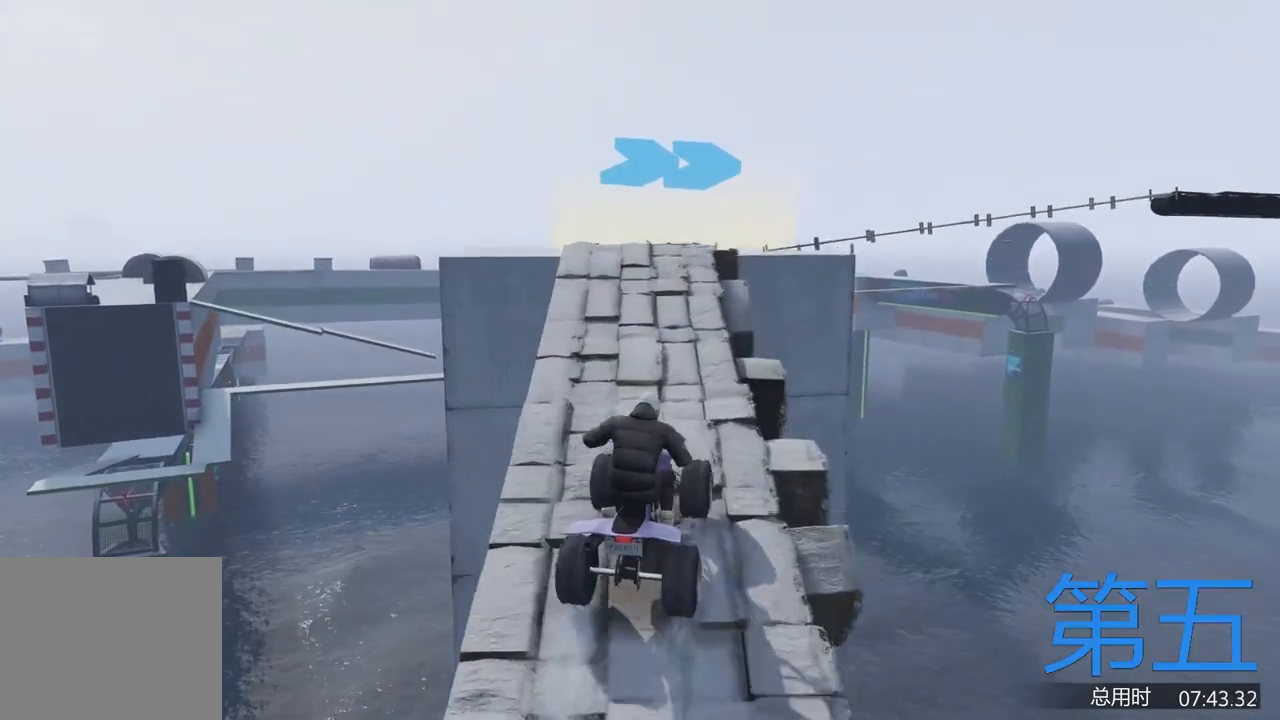
{"keys": [], "events": [[67, "a", "up"], [67, "w", "up"], [333, "a", "down"], [433, "a", "up"]]}
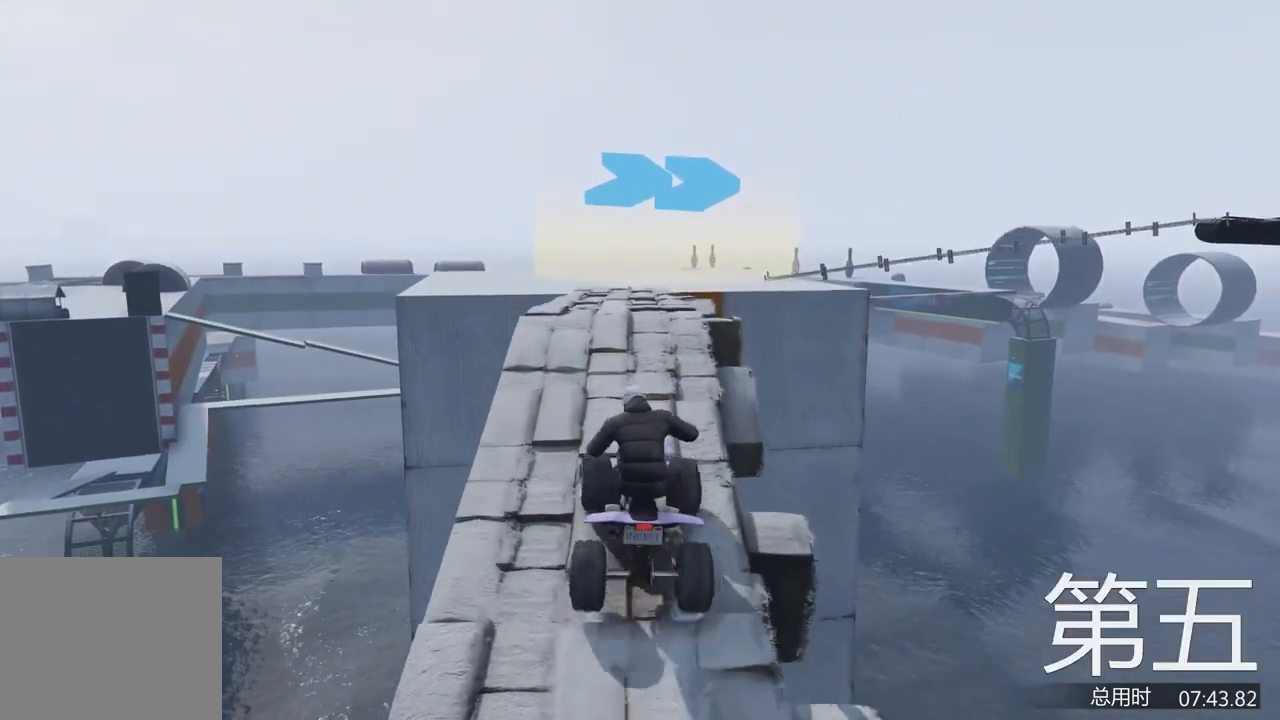
{"keys": ["s"], "events": [[67, "d", "down"], [133, "d", "up"], [333, "s", "down"]]}
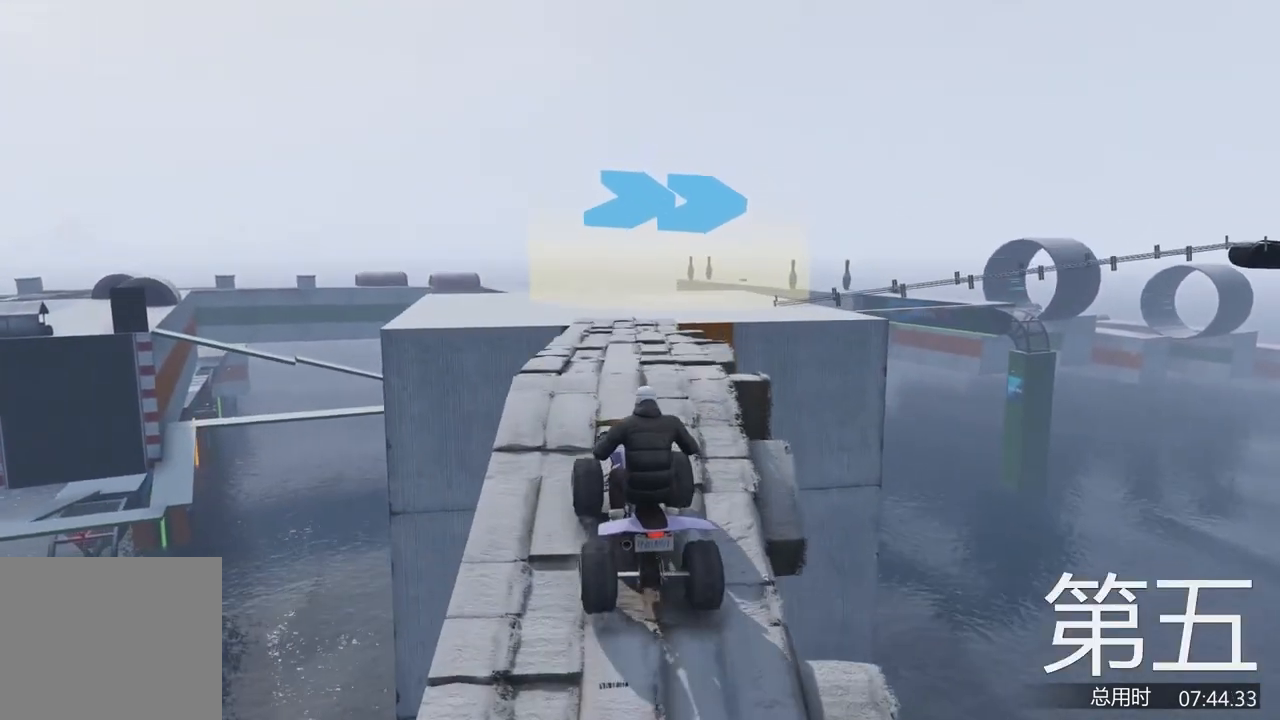
{"keys": ["w"], "events": [[167, "s", "up"], [300, "w", "down"]]}
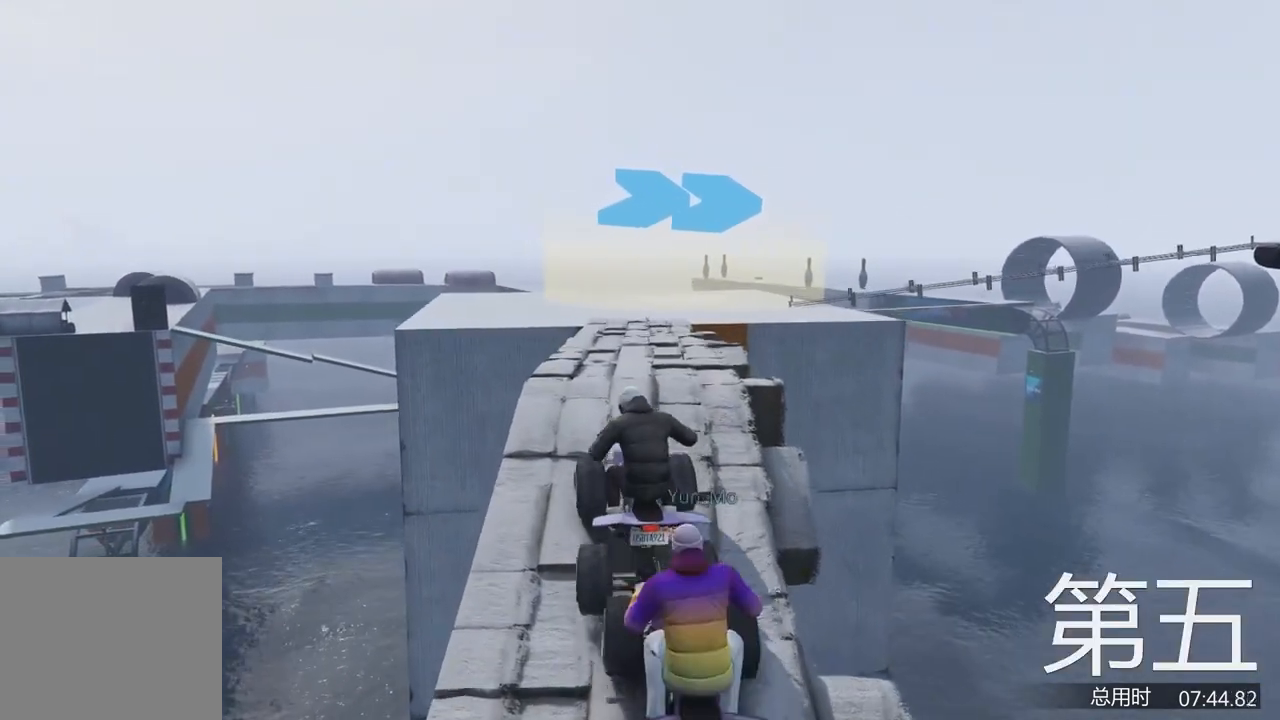
{"keys": ["d"], "events": [[67, "d", "down"], [200, "d", "up"], [233, "w", "up"], [267, "w", "down"], [333, "w", "up"], [467, "d", "down"]]}
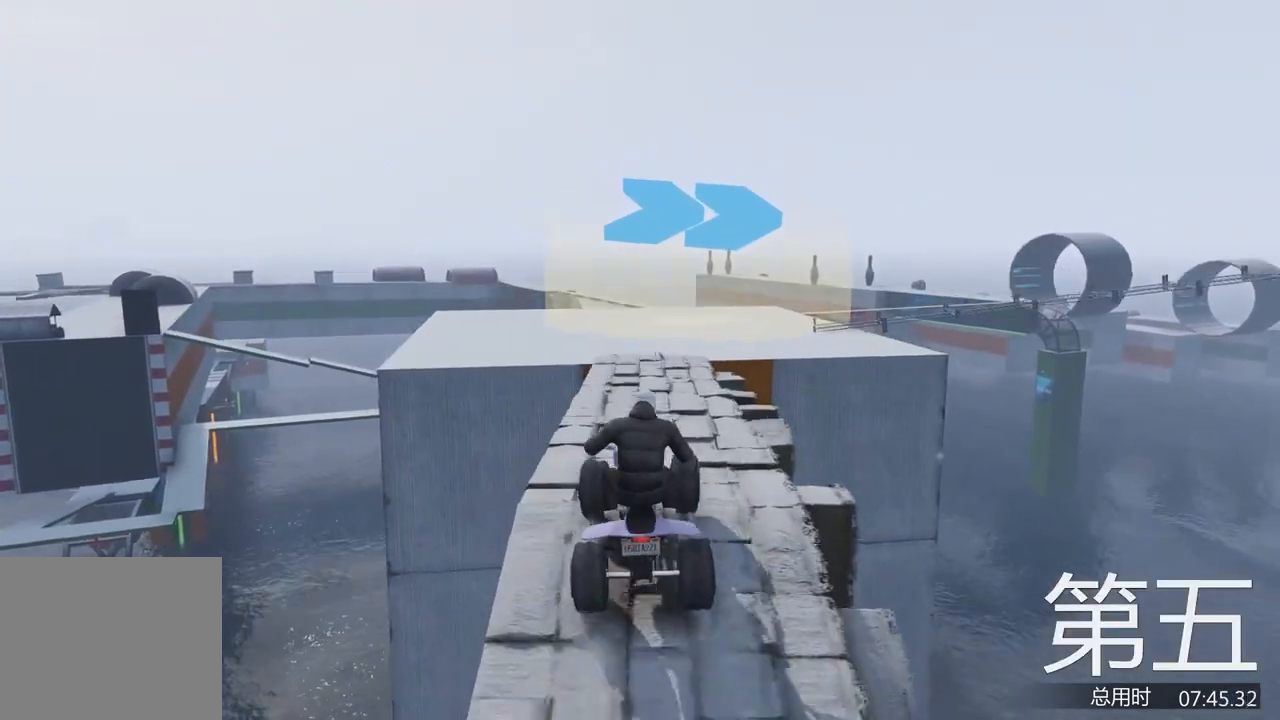
{"keys": [], "events": [[33, "d", "up"], [233, "a", "down"], [267, "a", "up"], [367, "a", "down"], [400, "a", "up"]]}
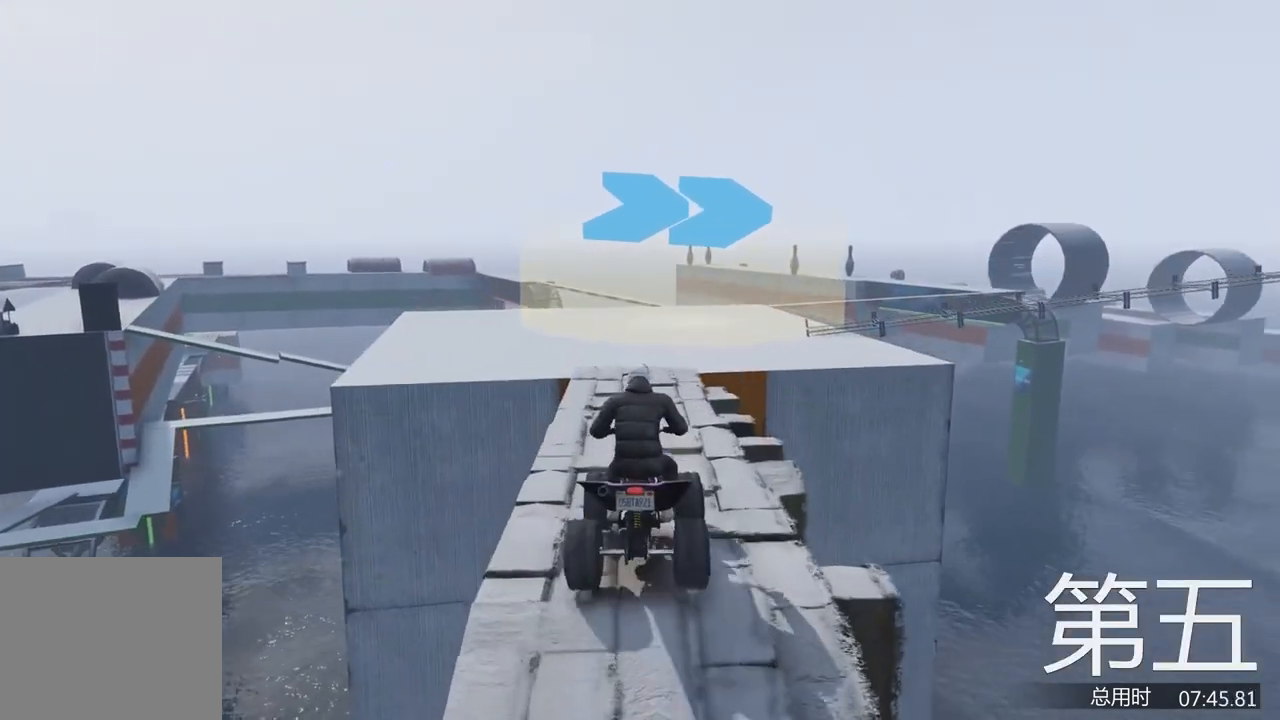
{"keys": ["s"], "events": [[367, "s", "down"]]}
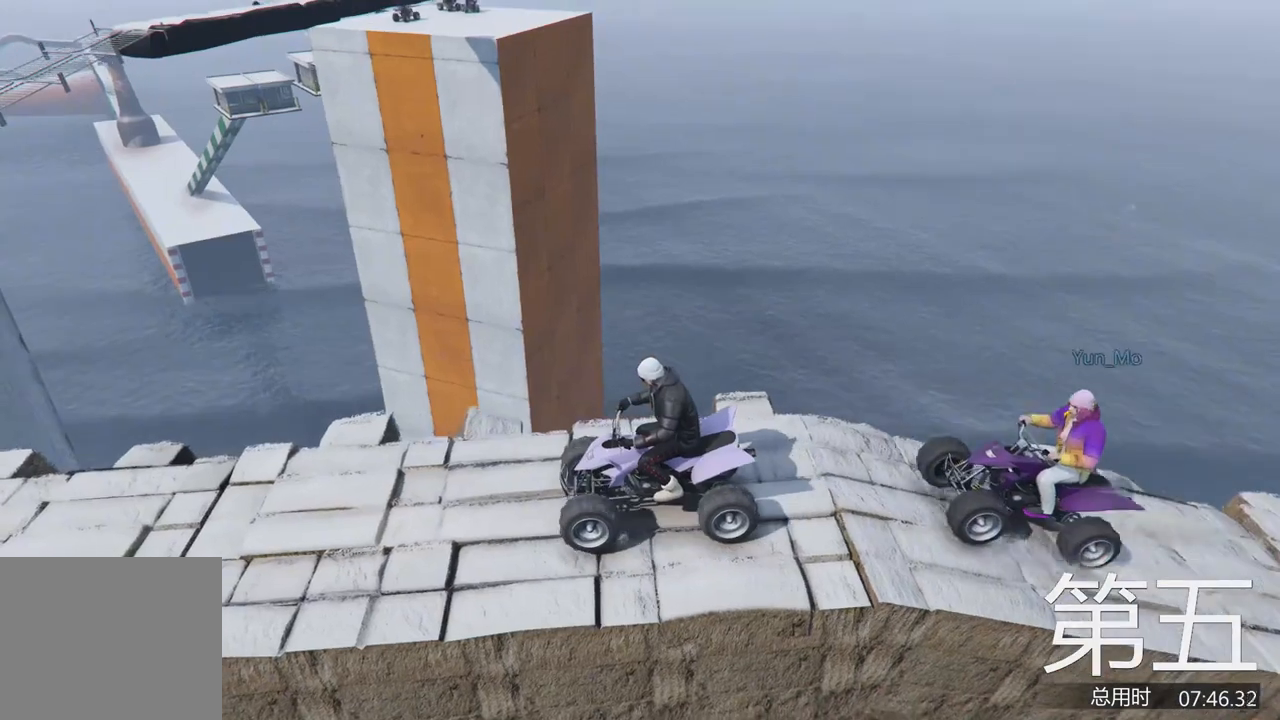
{"keys": ["w"], "events": [[367, "s", "up"], [467, "w", "down"]]}
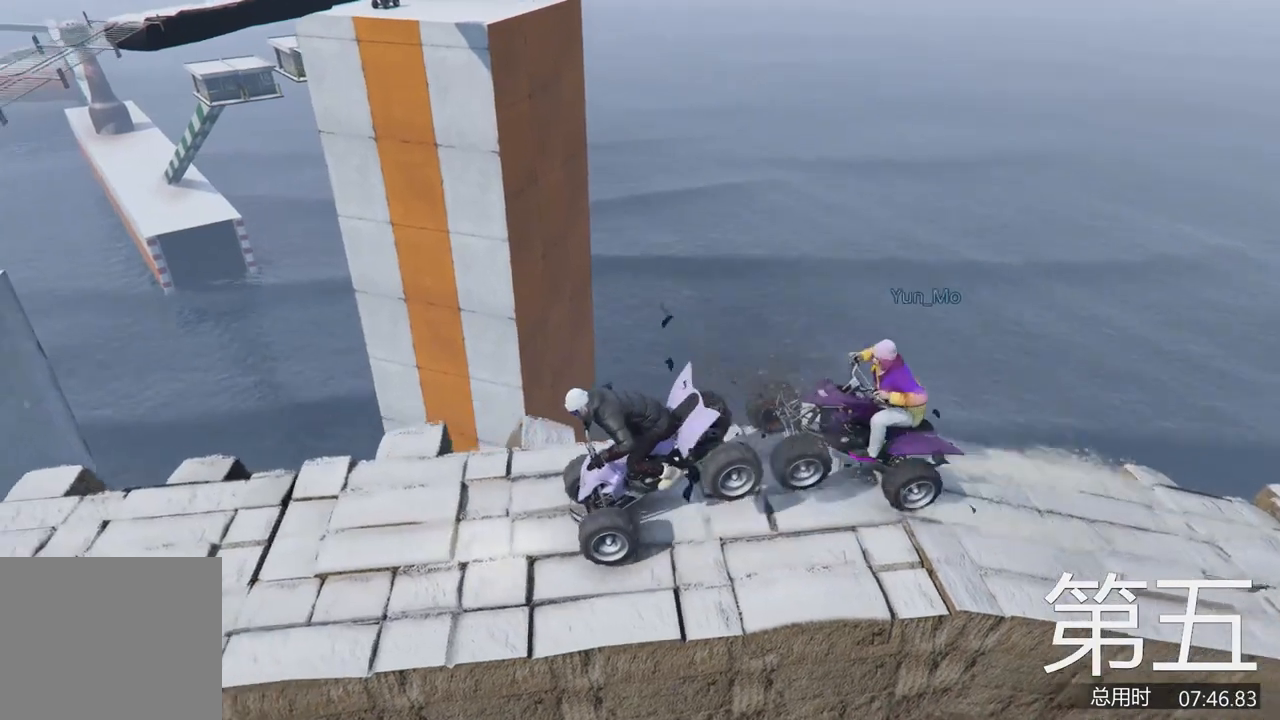
{"keys": ["d", "w"], "events": [[100, "w", "up"], [400, "d", "down"], [433, "w", "down"]]}
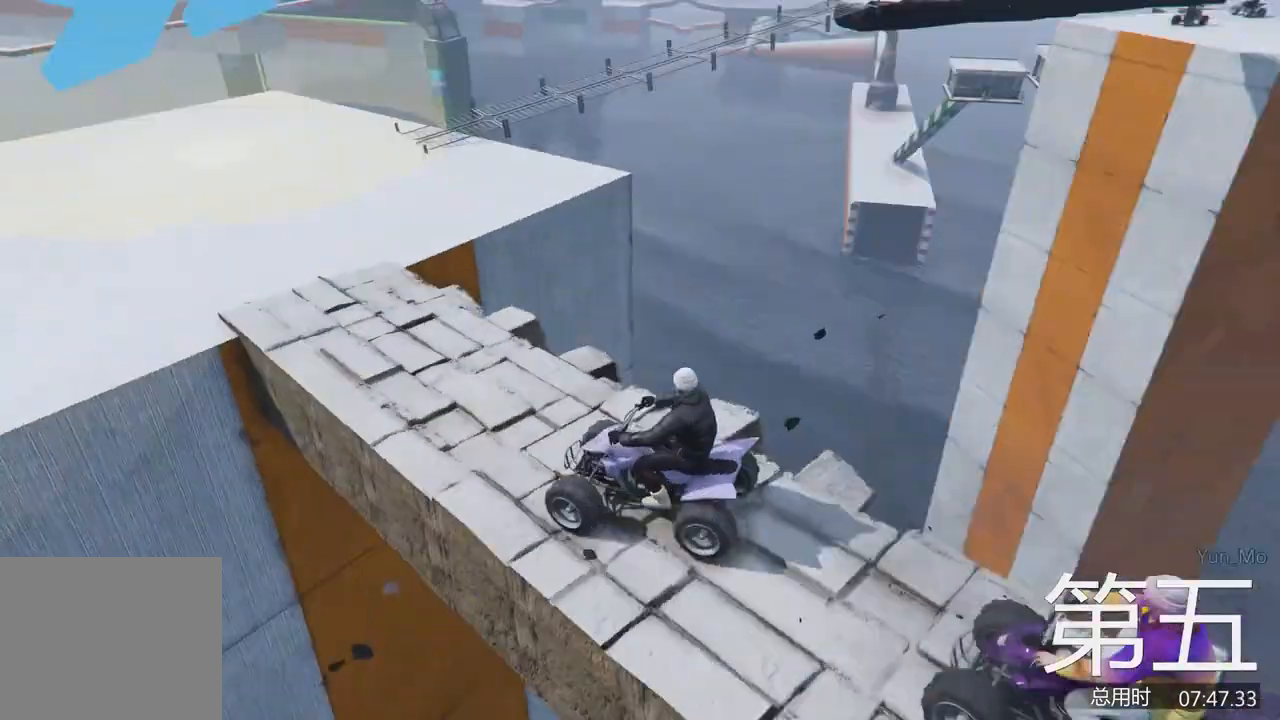
{"keys": ["a"], "events": [[267, "d", "up"], [267, "w", "up"], [433, "a", "down"]]}
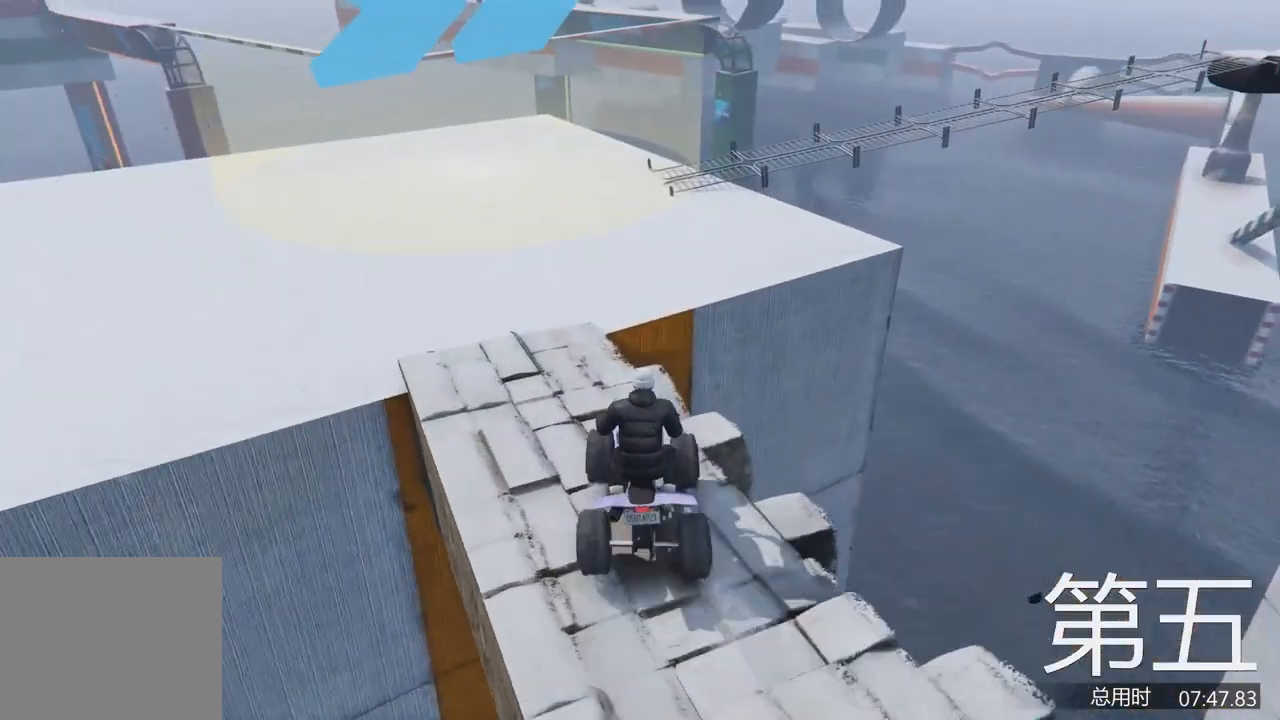
{"keys": ["d", "w"], "events": [[367, "a", "up"], [367, "d", "down"], [433, "w", "down"]]}